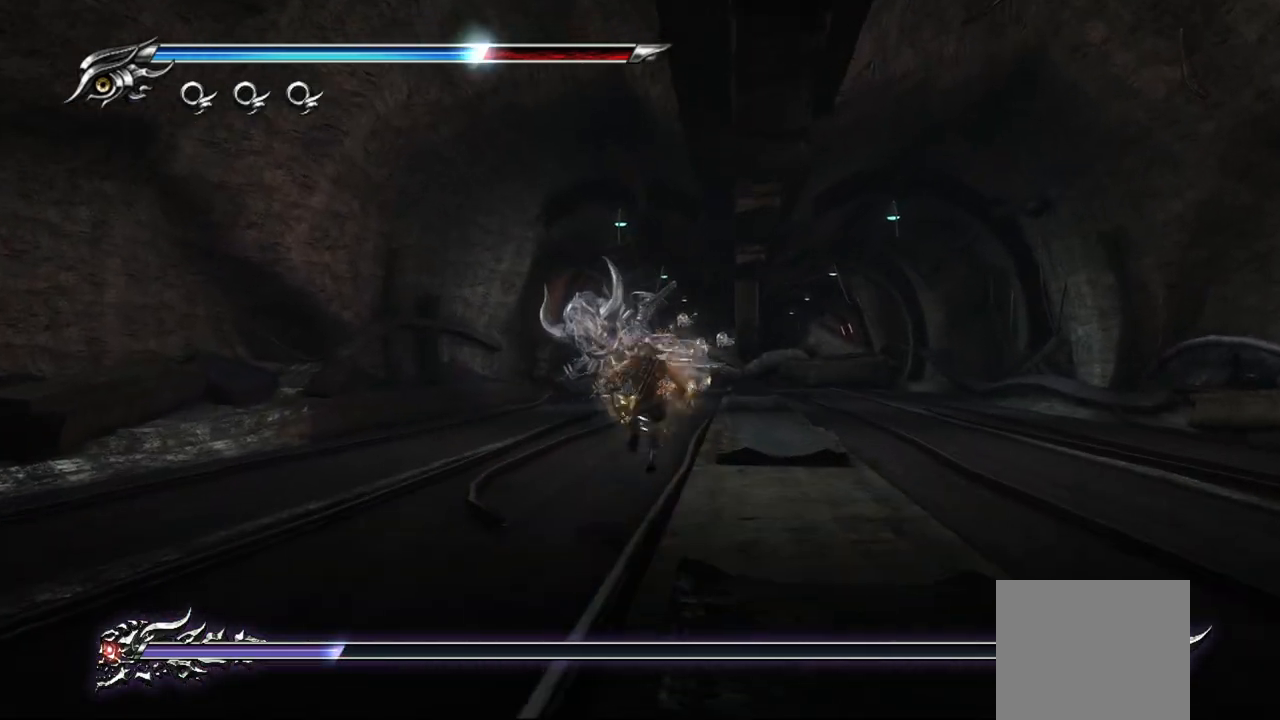
Gameplay with a controller (PlayStation layout); each line is a JSON object with the inputs held at the frame after it (dt_ms = milliseconds from this image to that frame). "events" lists button and stick changes between this image and that frame as [ms after this image, input, new state], when the widget could be followed in between. Not read: L3 other_buttons.
{"dt_ms": 500, "buttons": [], "left_stick": "up", "right_stick": "center", "events": []}
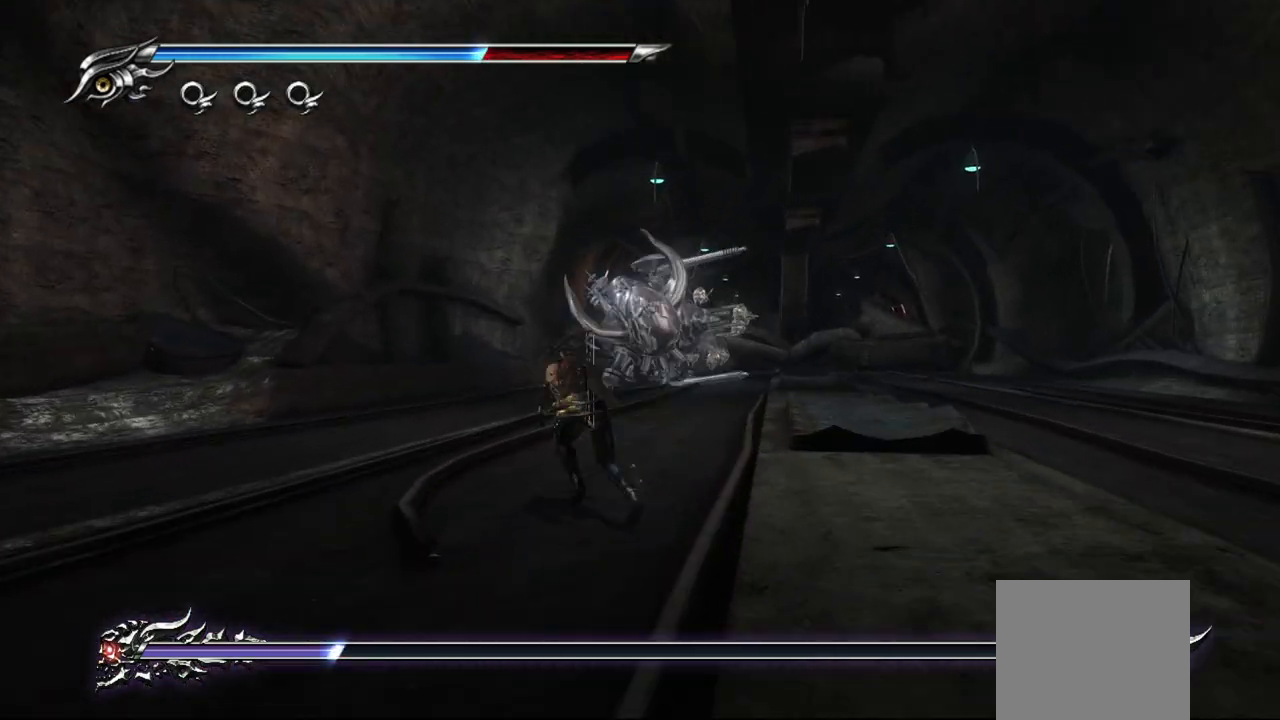
{"dt_ms": 500, "buttons": [], "left_stick": "up", "right_stick": "center", "events": []}
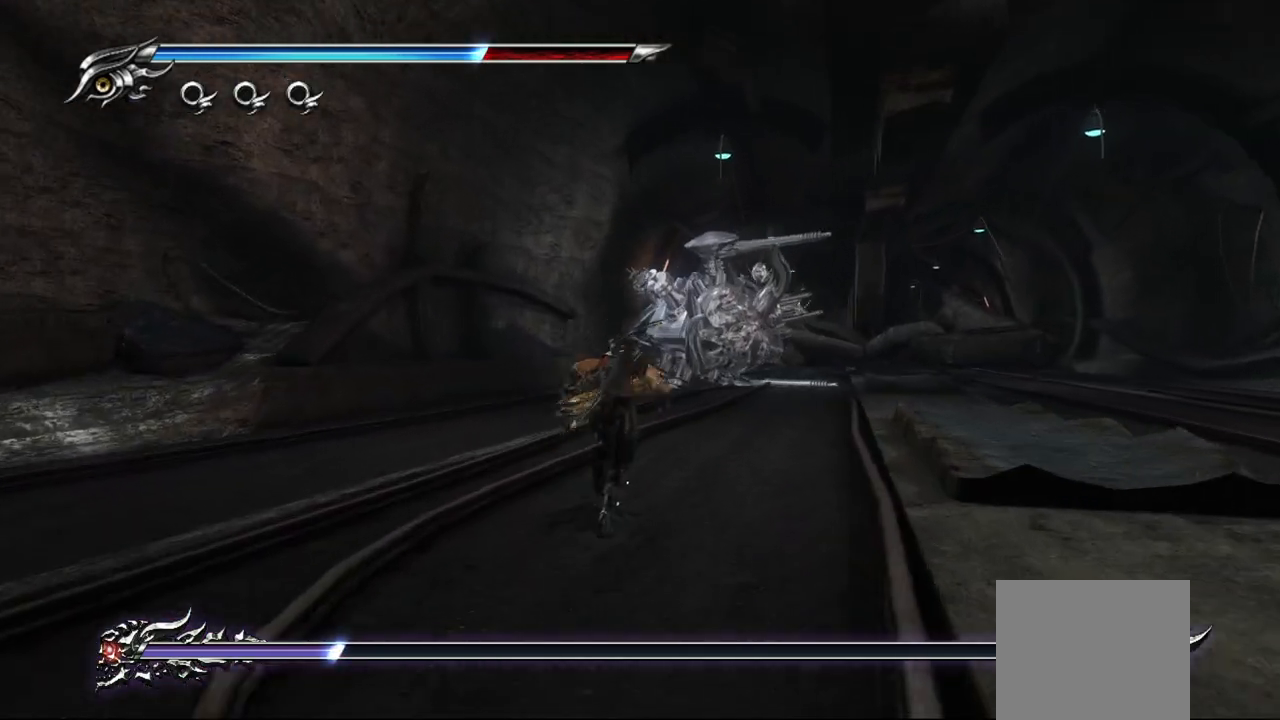
{"dt_ms": 500, "buttons": [], "left_stick": "up", "right_stick": "center", "events": []}
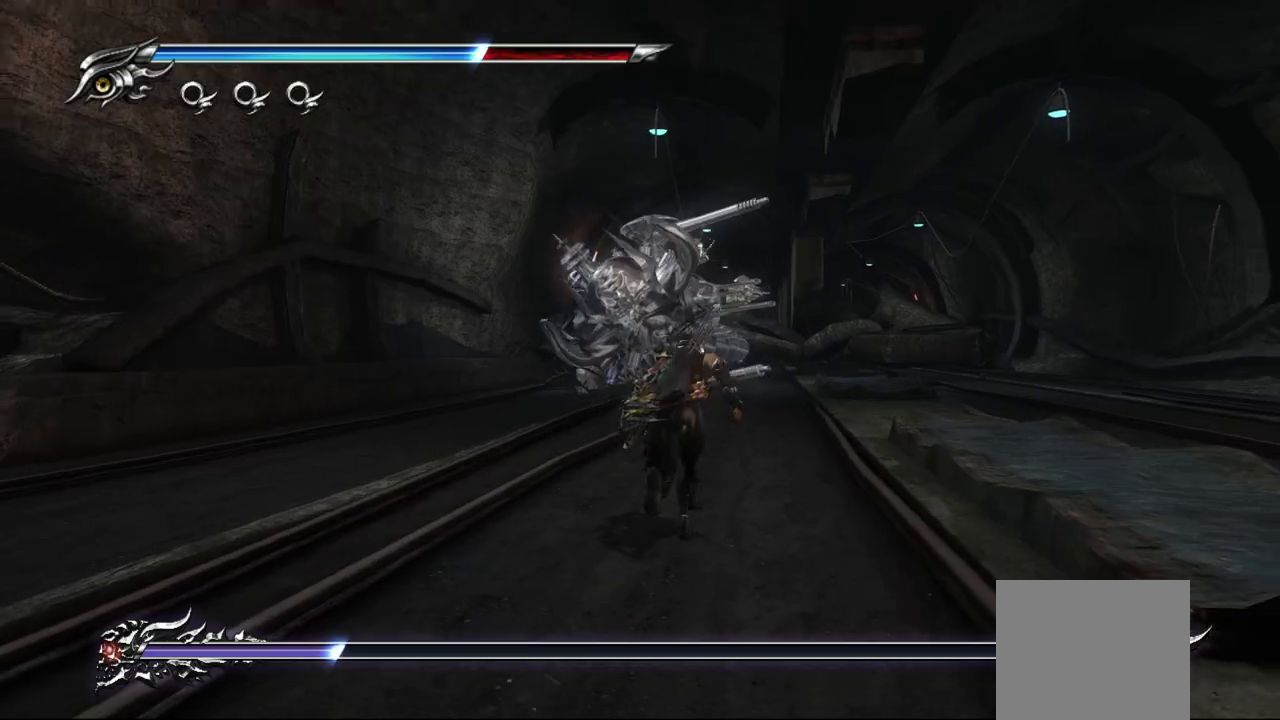
{"dt_ms": 500, "buttons": [], "left_stick": "up", "right_stick": "center", "events": []}
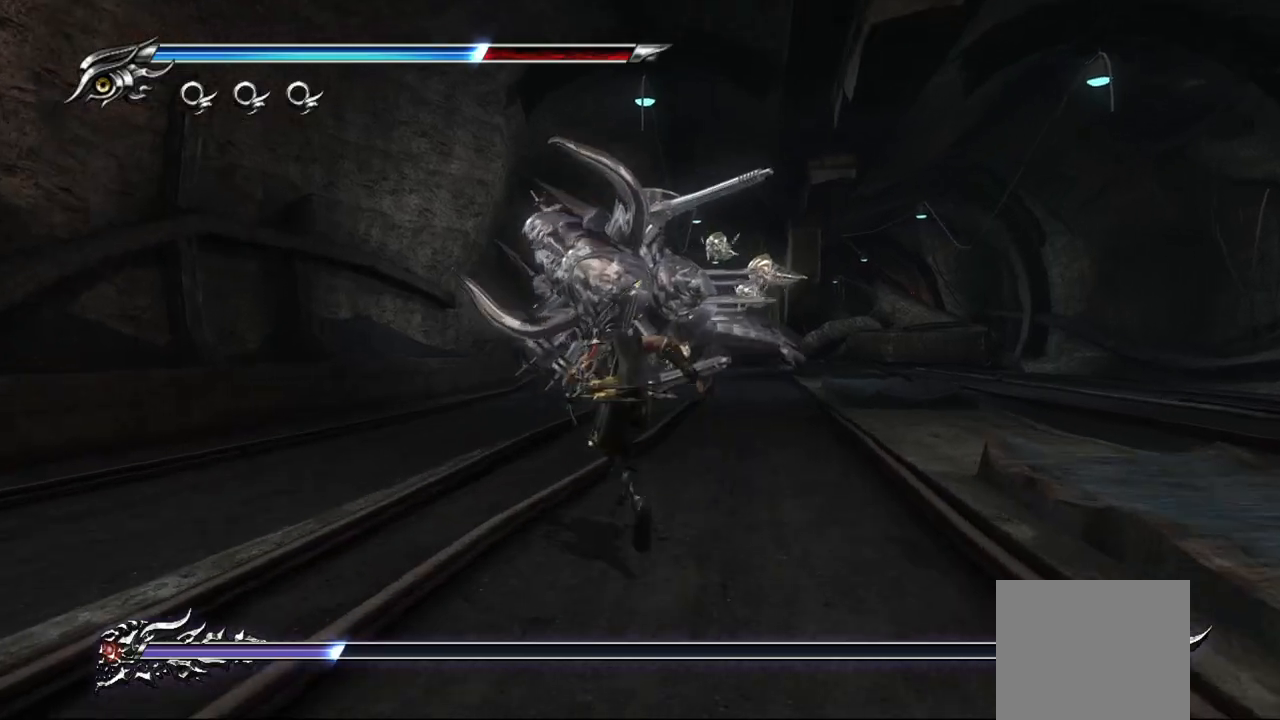
{"dt_ms": 500, "buttons": [], "left_stick": "up", "right_stick": "center", "events": []}
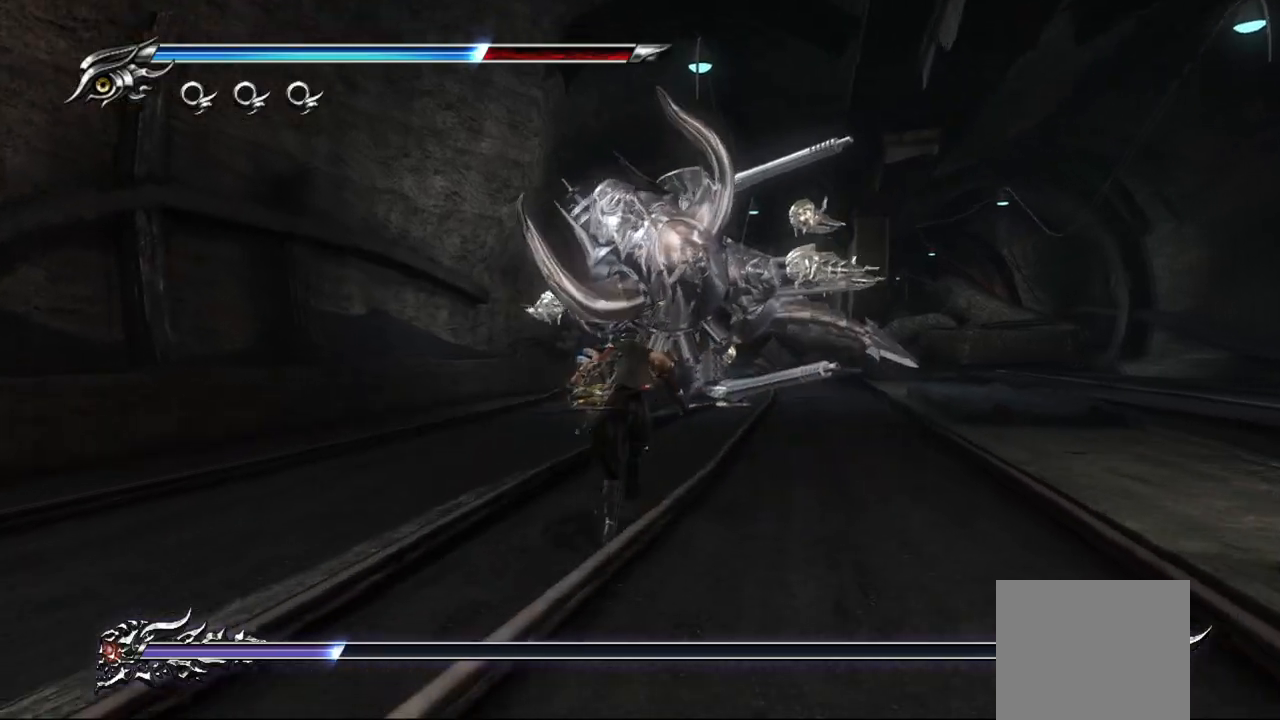
{"dt_ms": 500, "buttons": [], "left_stick": "up", "right_stick": "center", "events": []}
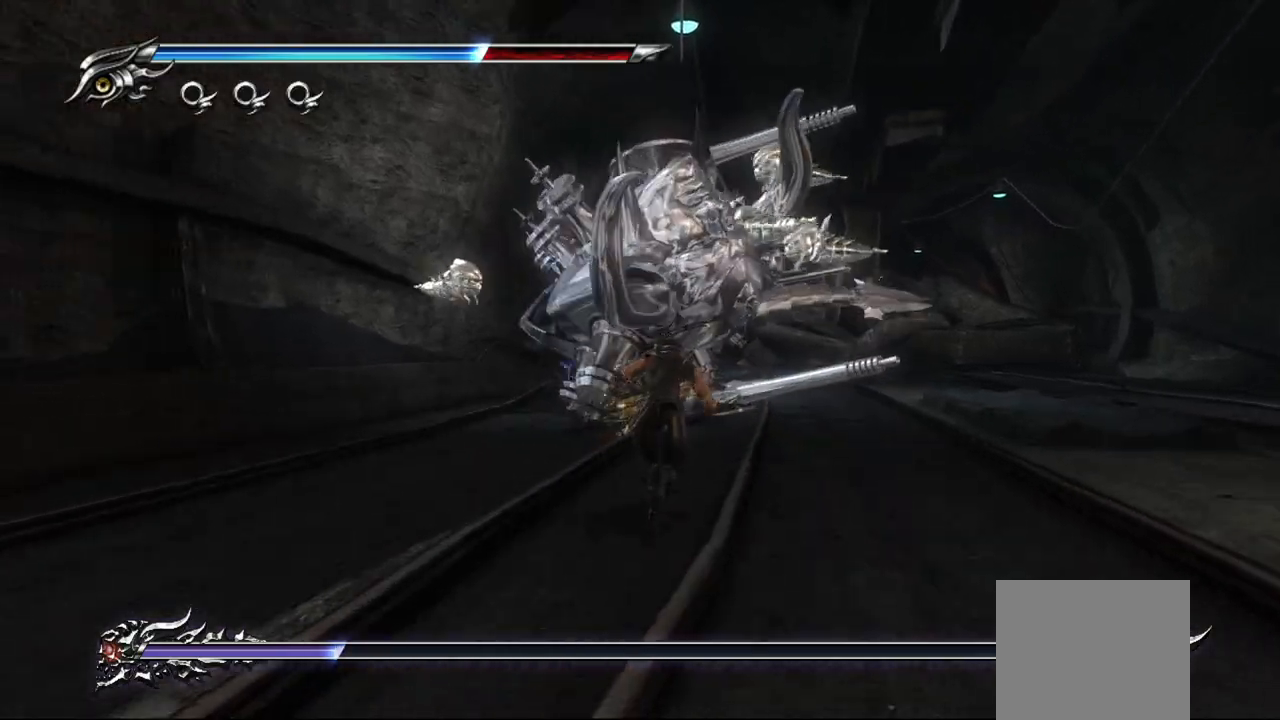
{"dt_ms": 500, "buttons": [], "left_stick": "up", "right_stick": "center", "events": [[350, "CROSS", "down"], [483, "CROSS", "up"]]}
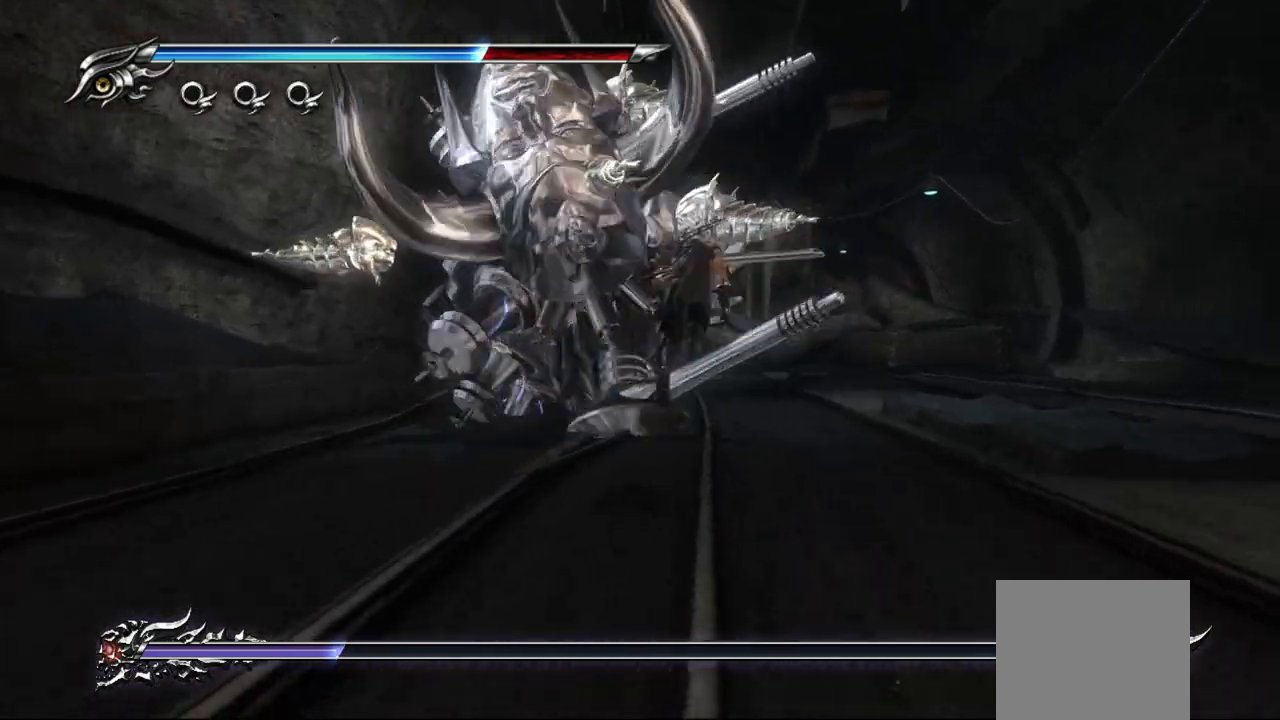
{"dt_ms": 500, "buttons": ["TRIANGLE"], "left_stick": "up-left", "right_stick": "center", "events": [[150, "TRIANGLE", "down"], [233, "TRIANGLE", "up"], [317, "TRIANGLE", "down"], [383, "TRIANGLE", "up"], [417, "left_stick", "up-left"], [450, "TRIANGLE", "down"]]}
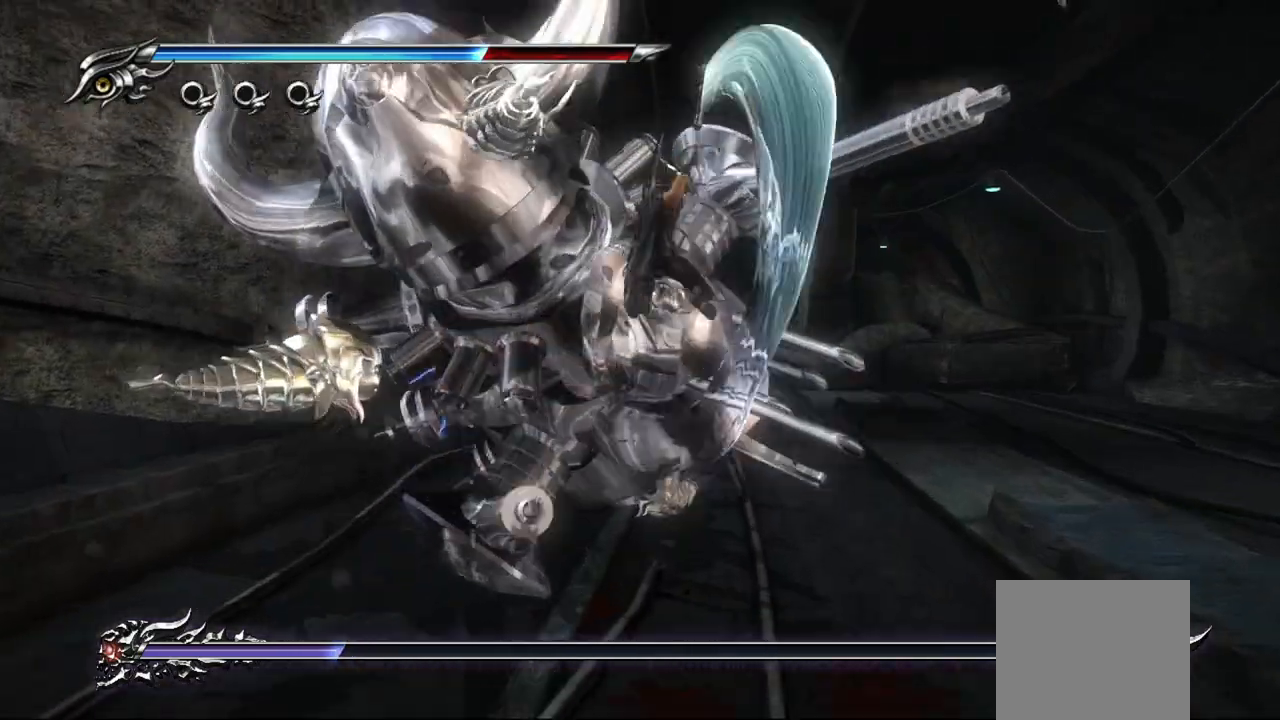
{"dt_ms": 500, "buttons": ["TRIANGLE"], "left_stick": "up-left", "right_stick": "center", "events": [[17, "TRIANGLE", "up"], [100, "TRIANGLE", "down"], [150, "TRIANGLE", "up"], [217, "TRIANGLE", "down"], [283, "TRIANGLE", "up"], [350, "TRIANGLE", "down"], [400, "TRIANGLE", "up"], [483, "TRIANGLE", "down"]]}
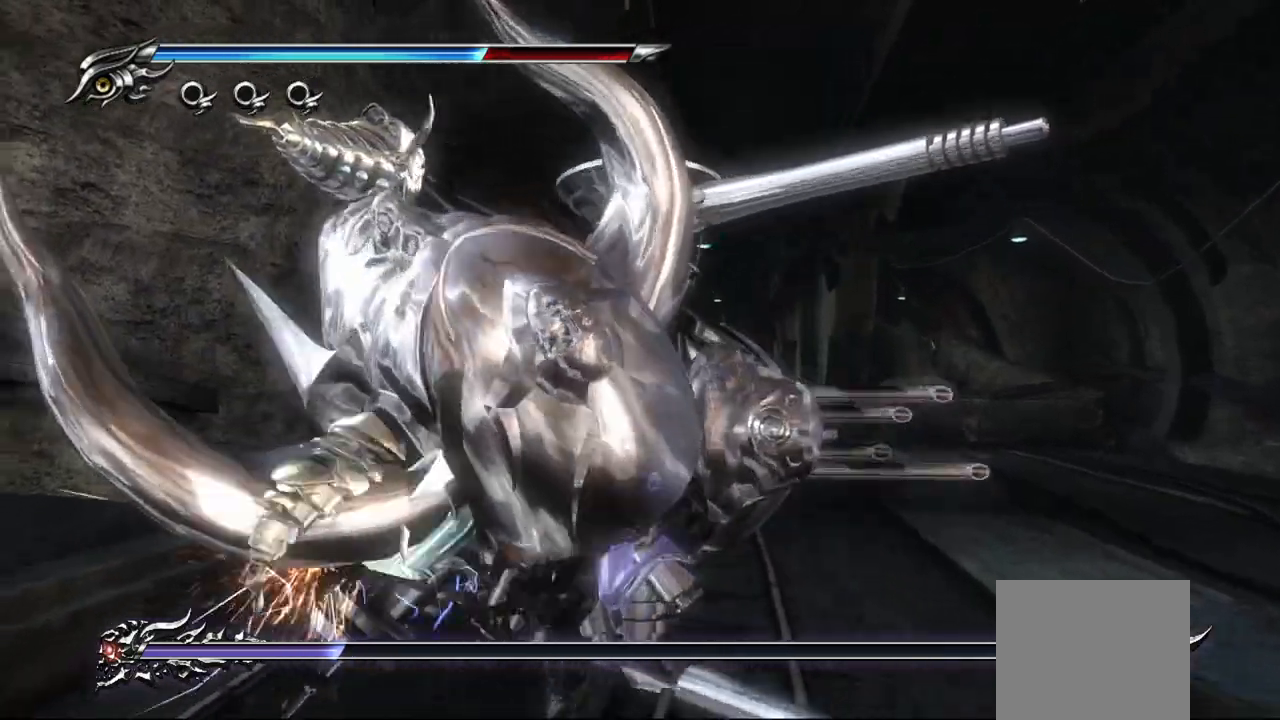
{"dt_ms": 500, "buttons": [], "left_stick": "up-right", "right_stick": "center", "events": [[50, "TRIANGLE", "up"], [117, "TRIANGLE", "down"], [183, "TRIANGLE", "up"], [250, "TRIANGLE", "down"], [300, "TRIANGLE", "up"], [367, "left_stick", "up-right"]]}
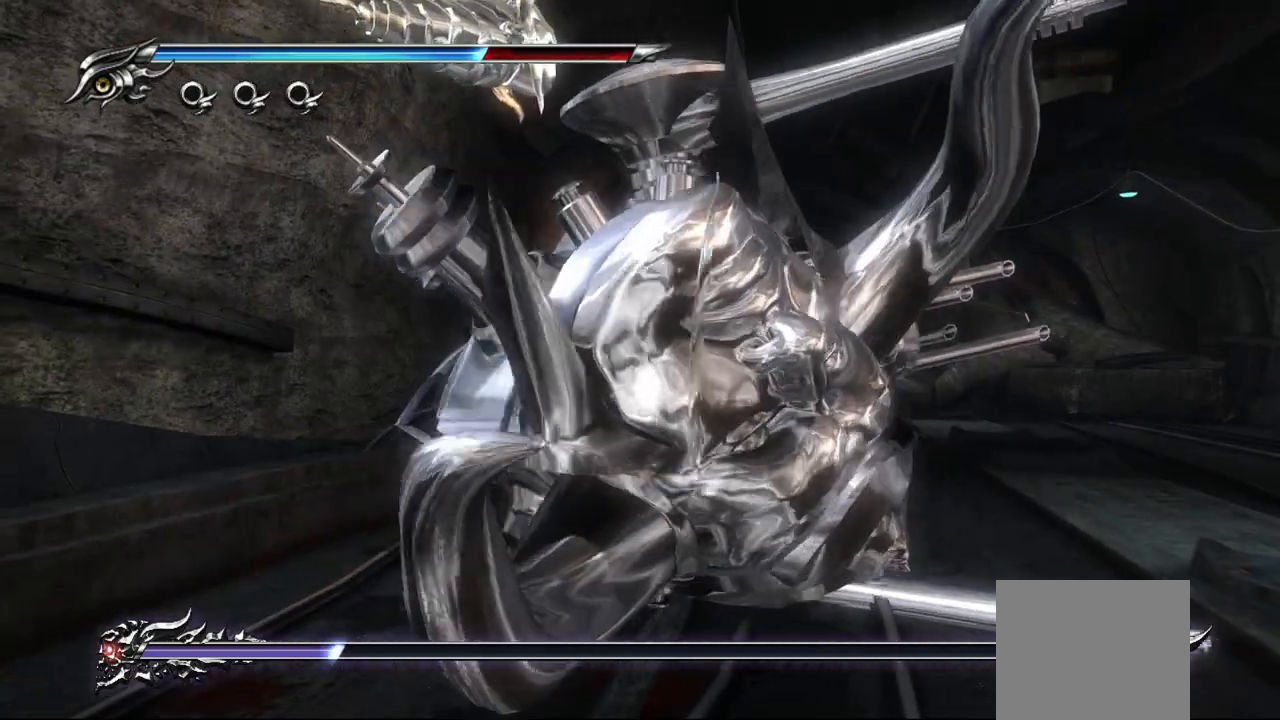
{"dt_ms": 500, "buttons": [], "left_stick": "up", "right_stick": "center", "events": [[117, "SQUARE", "down"], [200, "SQUARE", "up"], [200, "left_stick", "up"], [267, "SQUARE", "down"], [317, "SQUARE", "up"], [383, "SQUARE", "down"], [450, "SQUARE", "up"]]}
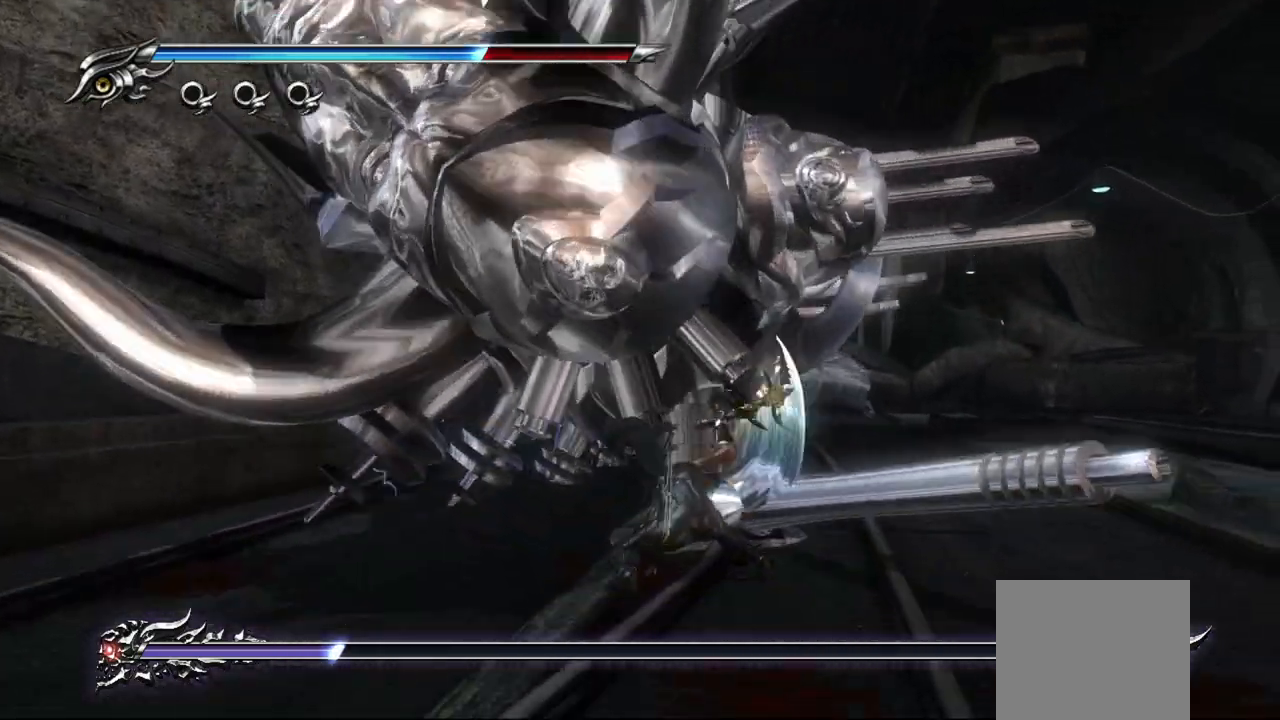
{"dt_ms": 500, "buttons": [], "left_stick": "up-left", "right_stick": "center", "events": [[17, "SQUARE", "down"], [100, "SQUARE", "up"], [167, "SQUARE", "down"], [233, "SQUARE", "up"], [367, "left_stick", "up-left"]]}
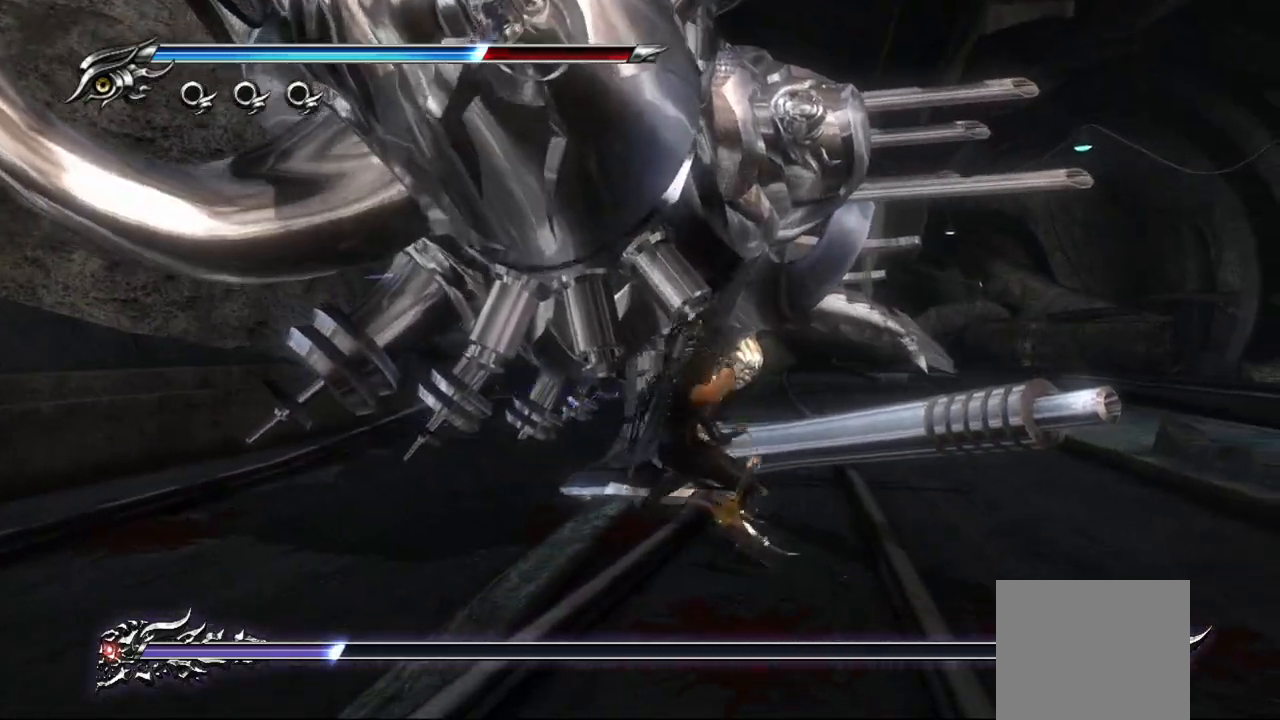
{"dt_ms": 500, "buttons": [], "left_stick": "up-left", "right_stick": "center", "events": [[183, "SQUARE", "down"], [283, "SQUARE", "up"], [367, "SQUARE", "down"], [450, "SQUARE", "up"]]}
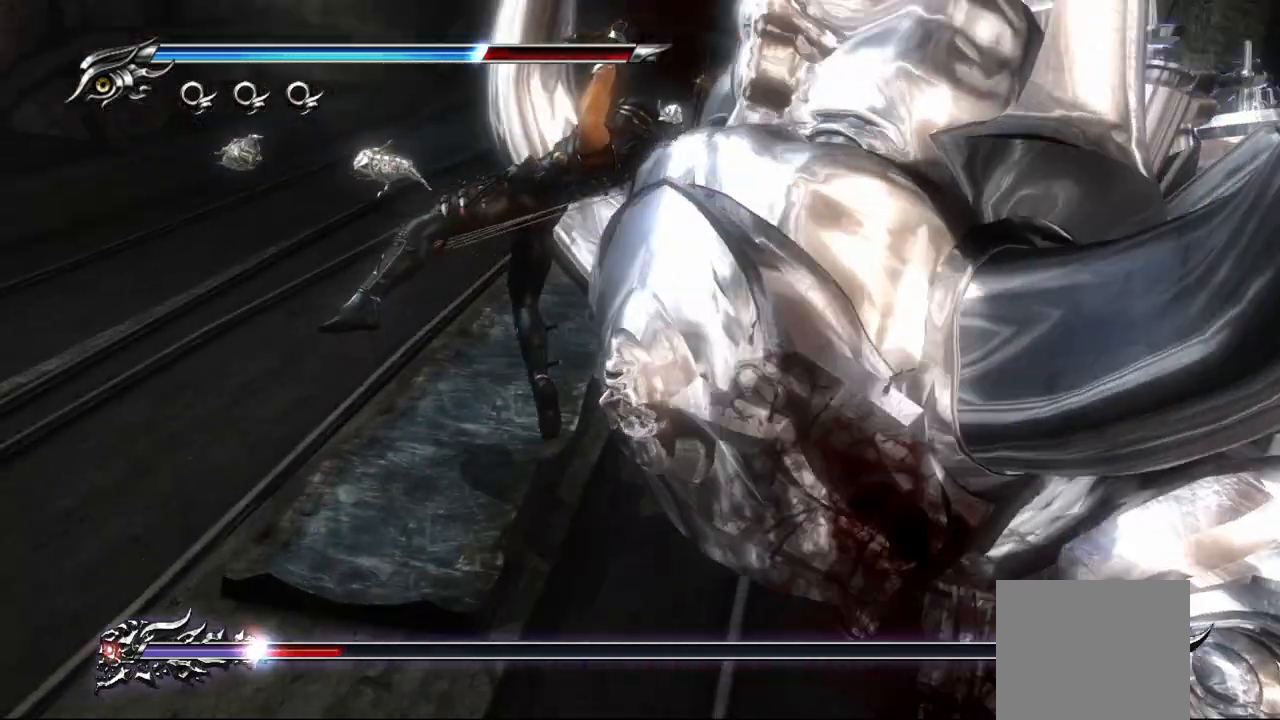
{"dt_ms": 500, "buttons": [], "left_stick": "center", "right_stick": "center", "events": [[50, "SQUARE", "down"], [133, "SQUARE", "up"], [150, "R1", "down"], [200, "left_stick", "center"], [317, "R1", "up"], [333, "TRIANGLE", "down"], [383, "TRIANGLE", "up"]]}
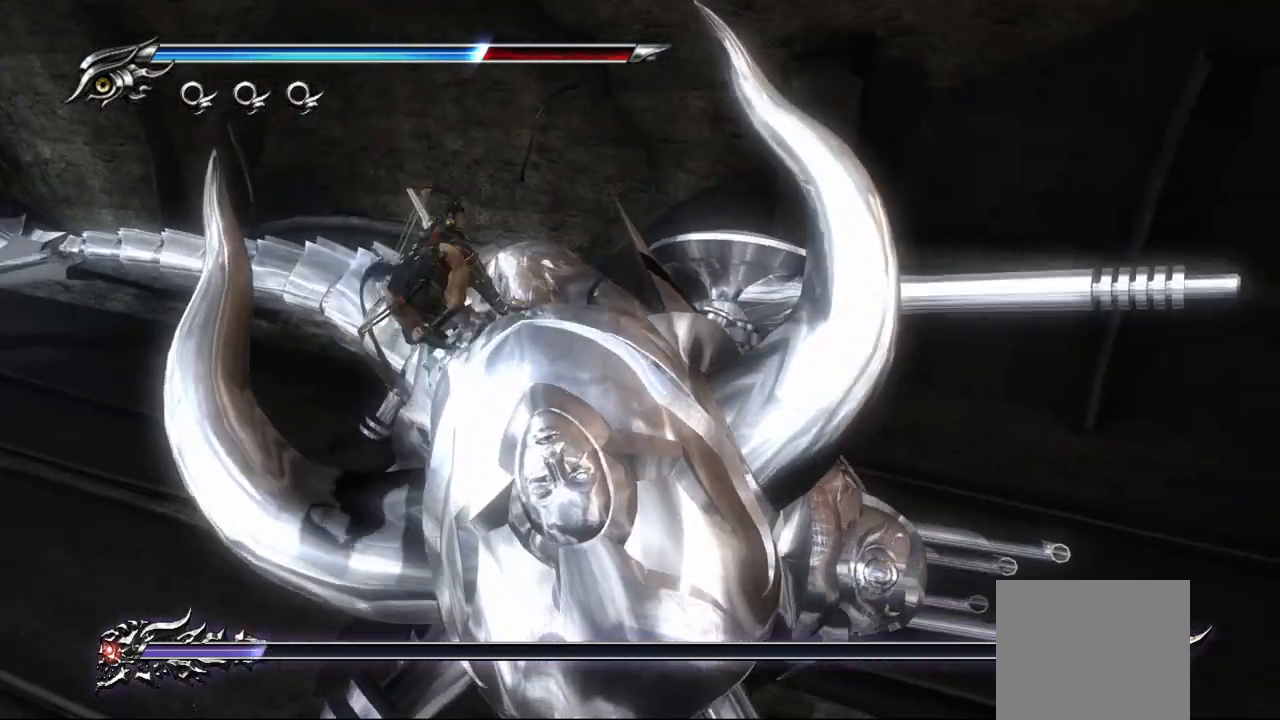
{"dt_ms": 500, "buttons": [], "left_stick": "center", "right_stick": "center", "events": [[50, "TRIANGLE", "down"], [100, "TRIANGLE", "up"]]}
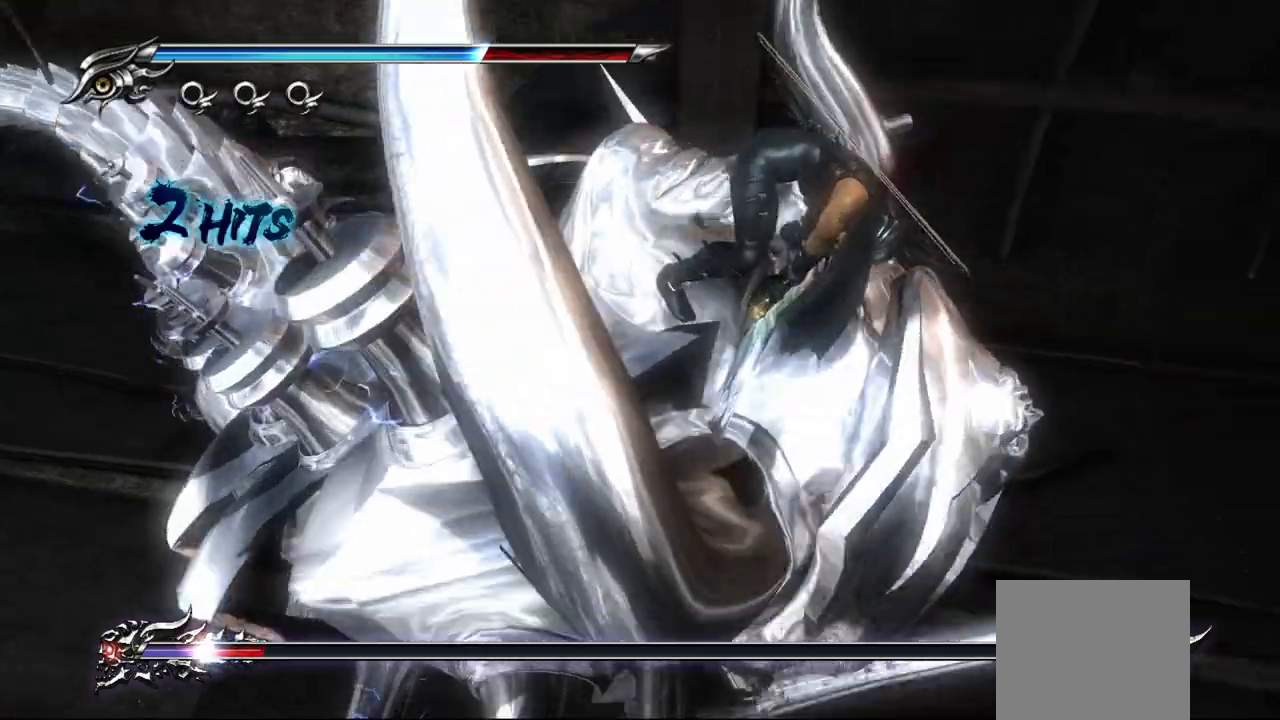
{"dt_ms": 500, "buttons": [], "left_stick": "center", "right_stick": "center", "events": []}
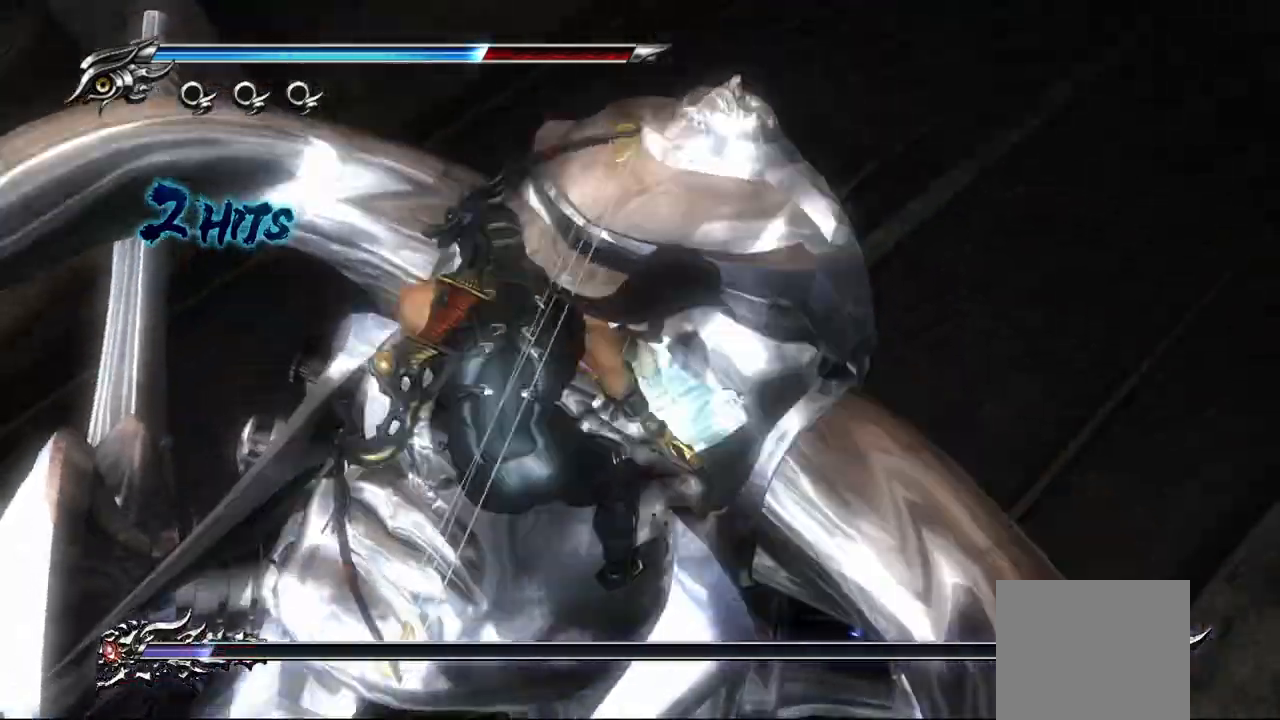
{"dt_ms": 500, "buttons": [], "left_stick": "center", "right_stick": "center", "events": []}
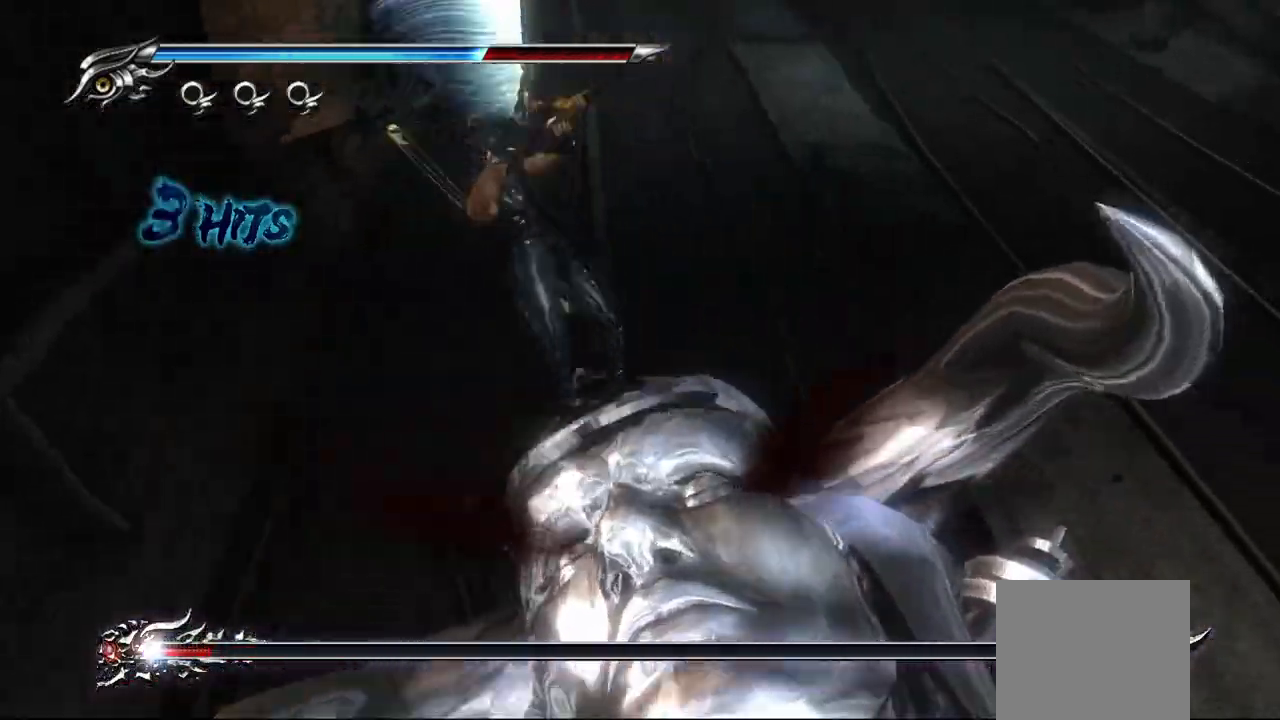
{"dt_ms": 500, "buttons": [], "left_stick": "center", "right_stick": "center", "events": []}
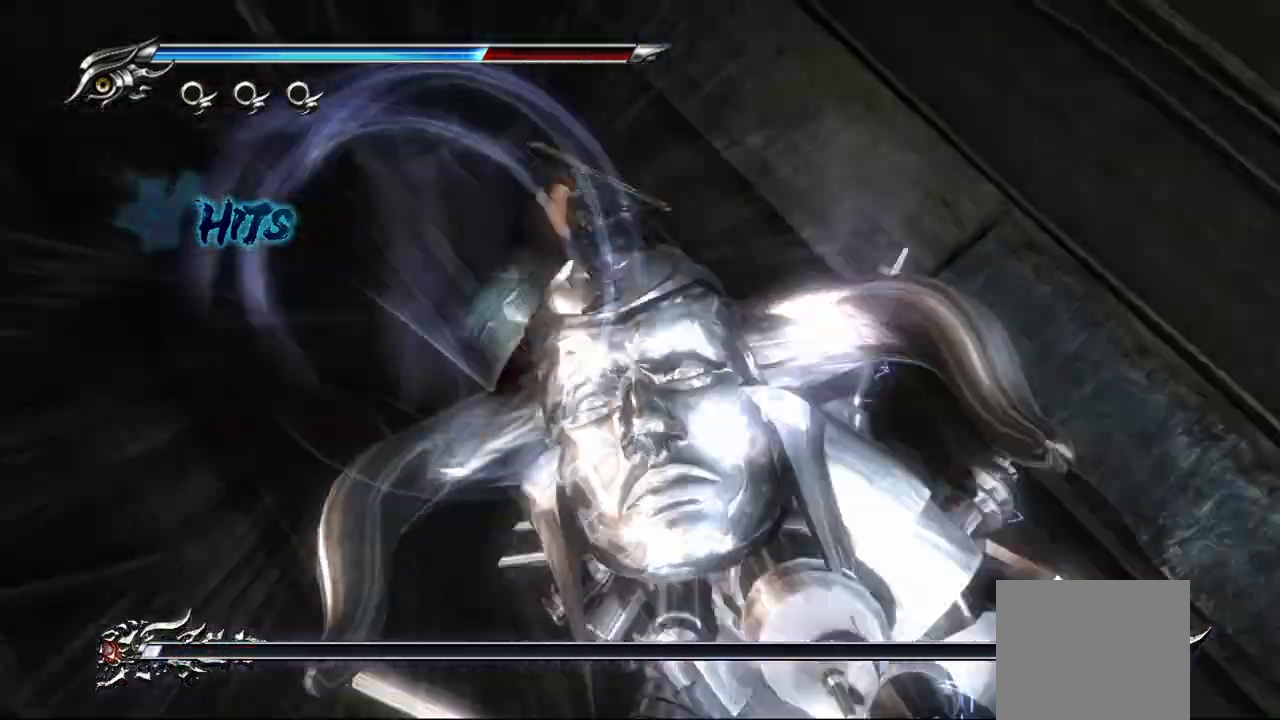
{"dt_ms": 500, "buttons": [], "left_stick": "center", "right_stick": "center", "events": []}
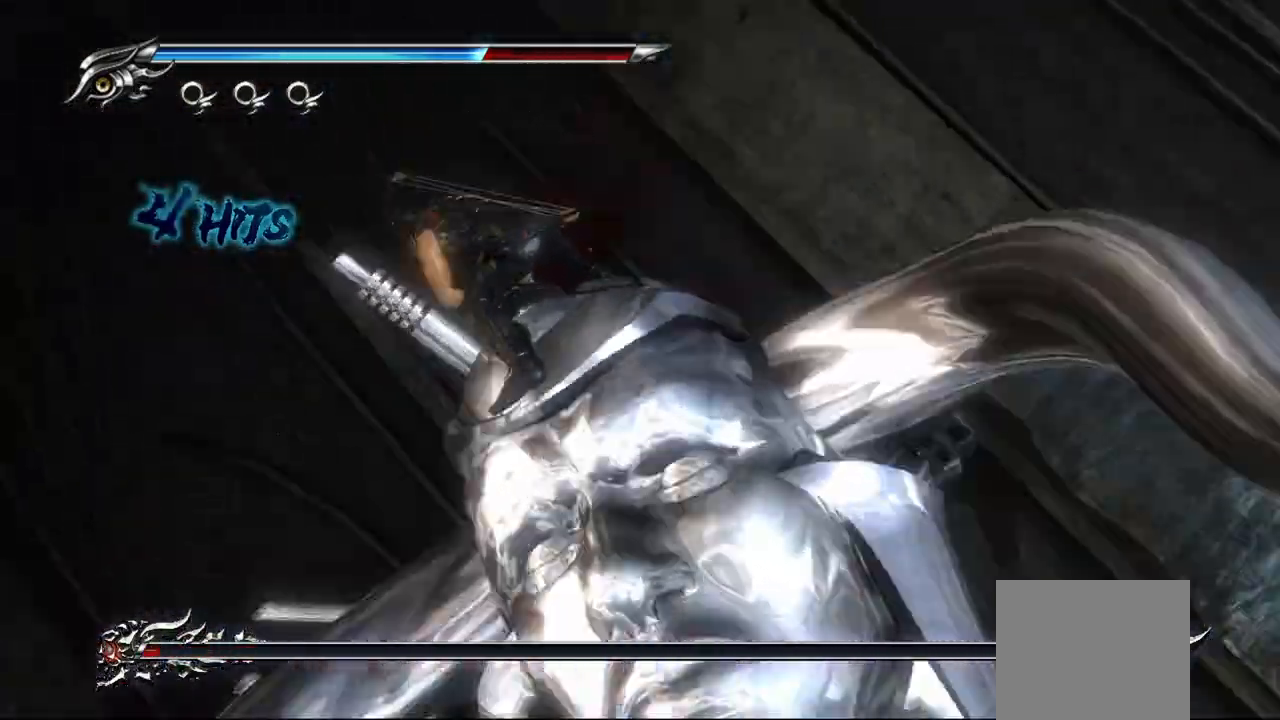
{"dt_ms": 500, "buttons": [], "left_stick": "center", "right_stick": "center", "events": [[200, "R1", "down"], [250, "R1", "up"]]}
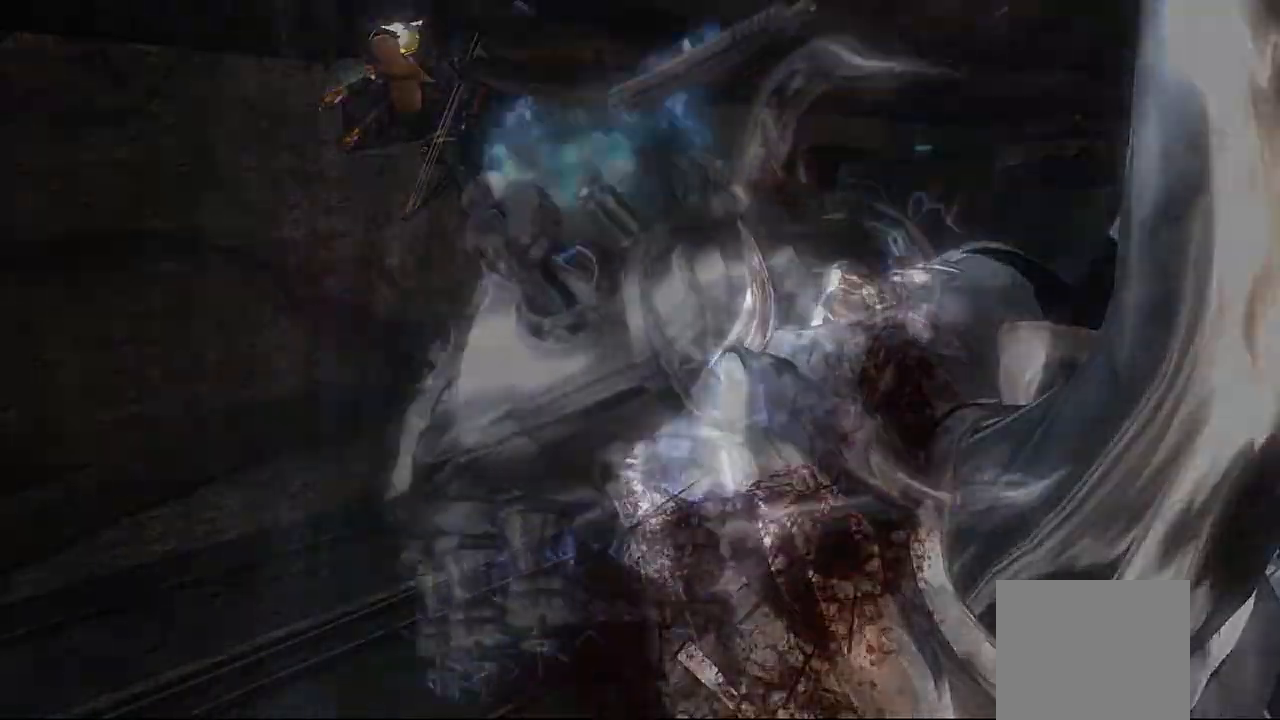
{"dt_ms": 1000, "buttons": [], "left_stick": "center", "right_stick": "center"}
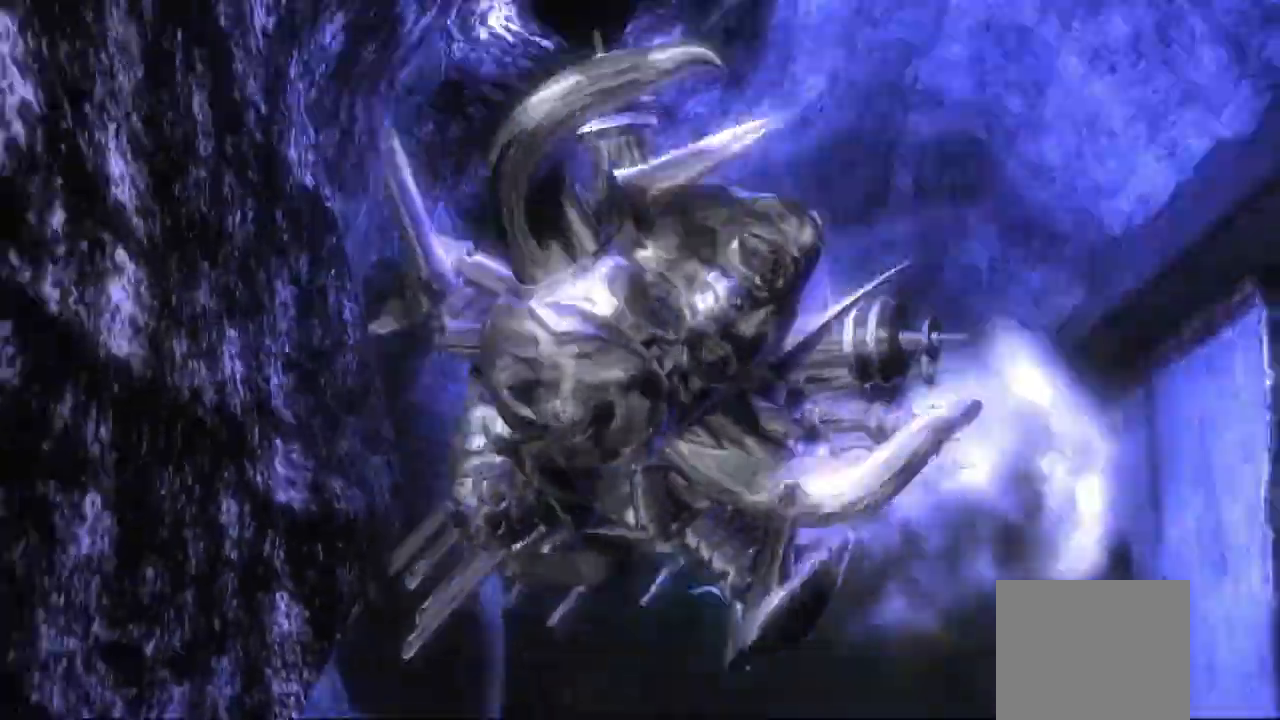
{"dt_ms": 500, "buttons": [], "left_stick": "center", "right_stick": "center", "events": []}
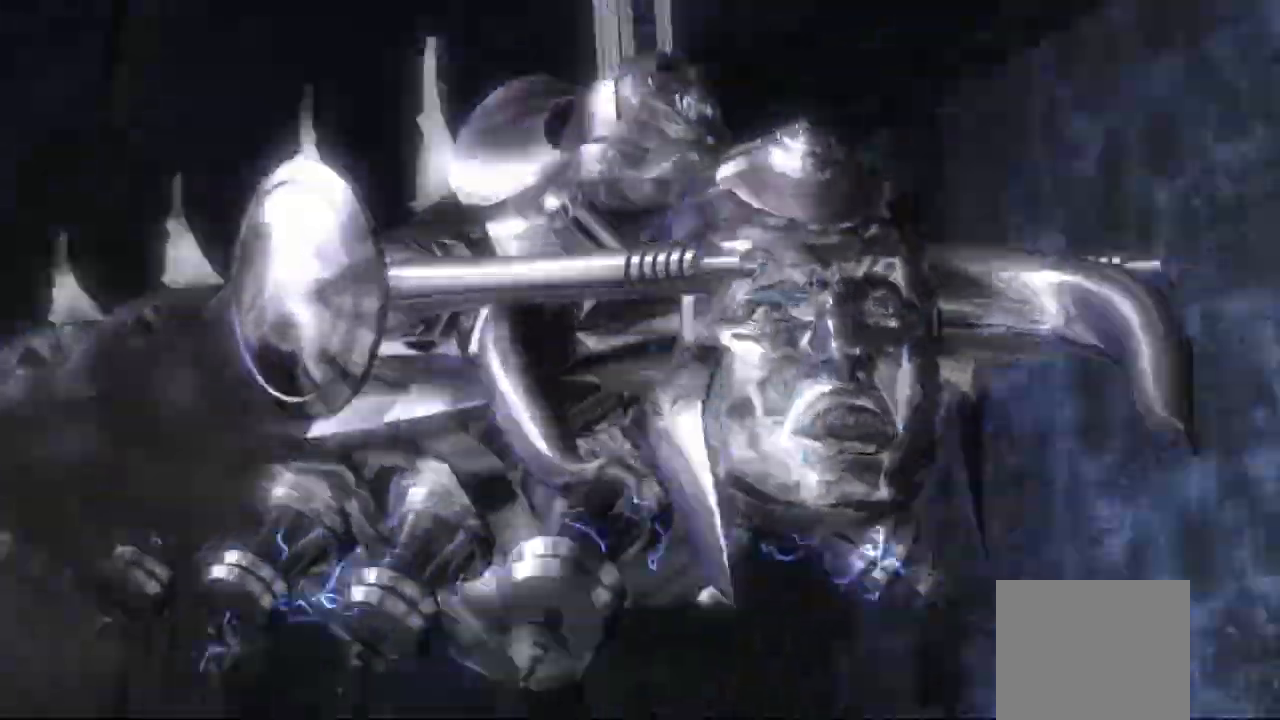
{"dt_ms": 500, "buttons": [], "left_stick": "center", "right_stick": "center"}
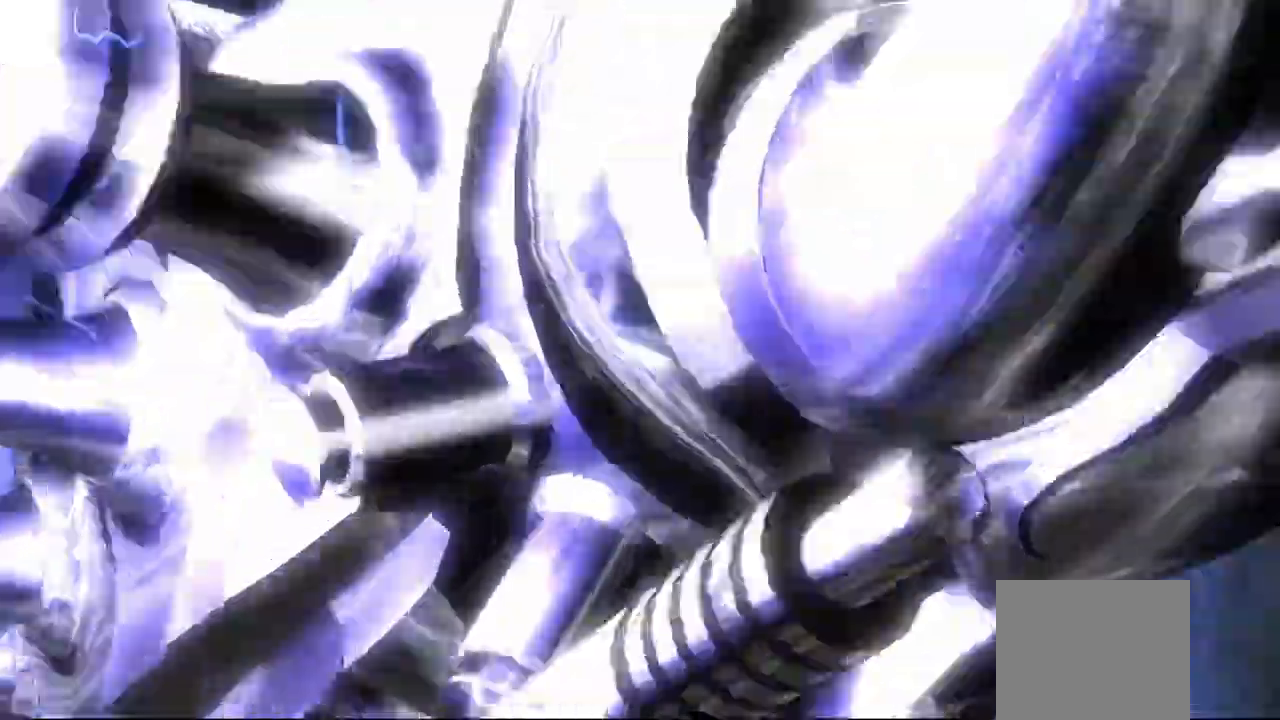
{"dt_ms": 500, "buttons": [], "left_stick": "center", "right_stick": "center", "events": [[33, "left_stick", "down"], [117, "left_stick", "center"]]}
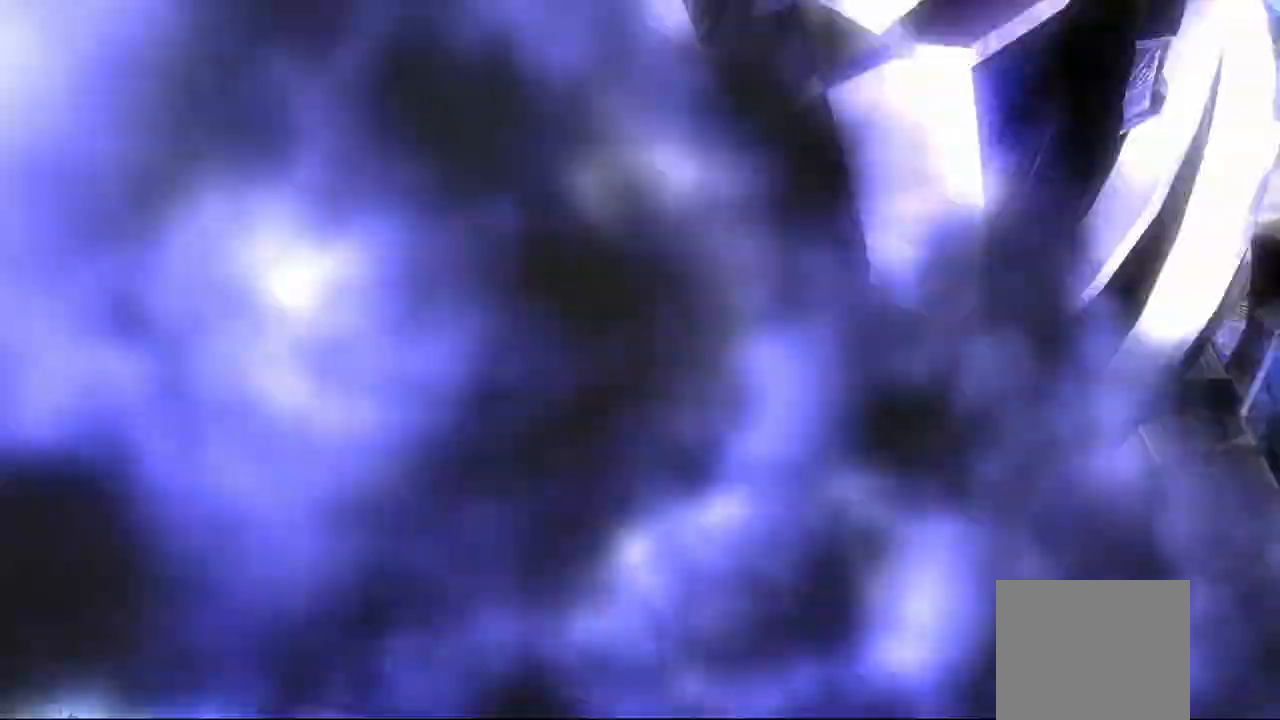
{"dt_ms": 1000, "buttons": [], "left_stick": "center", "right_stick": "center"}
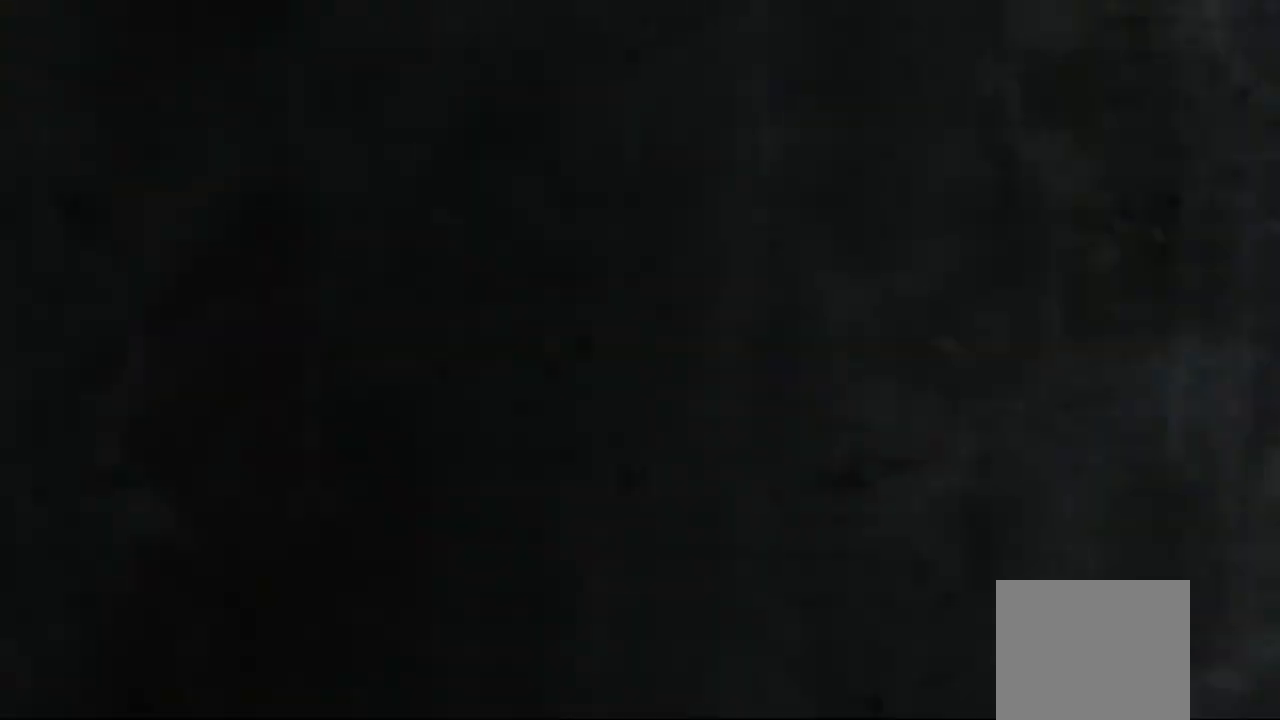
{"dt_ms": 500, "buttons": [], "left_stick": "center", "right_stick": "center", "events": []}
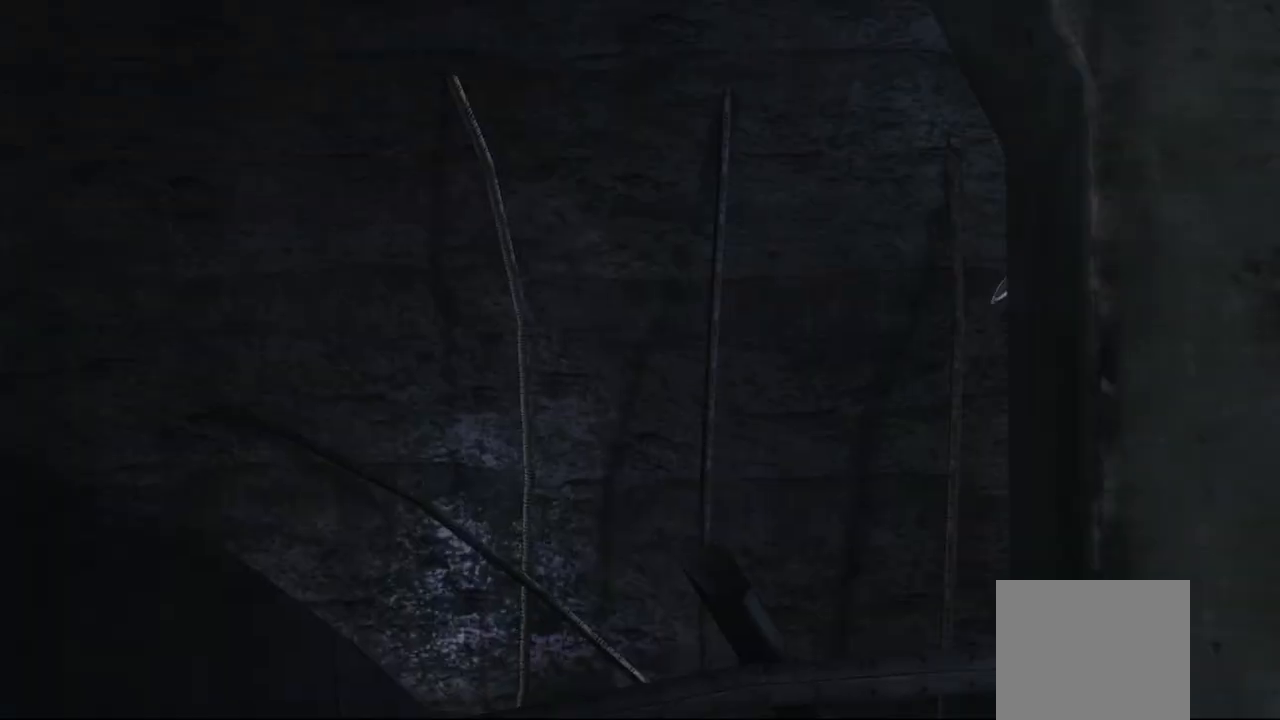
{"dt_ms": 500, "buttons": [], "left_stick": "center", "right_stick": "center", "events": []}
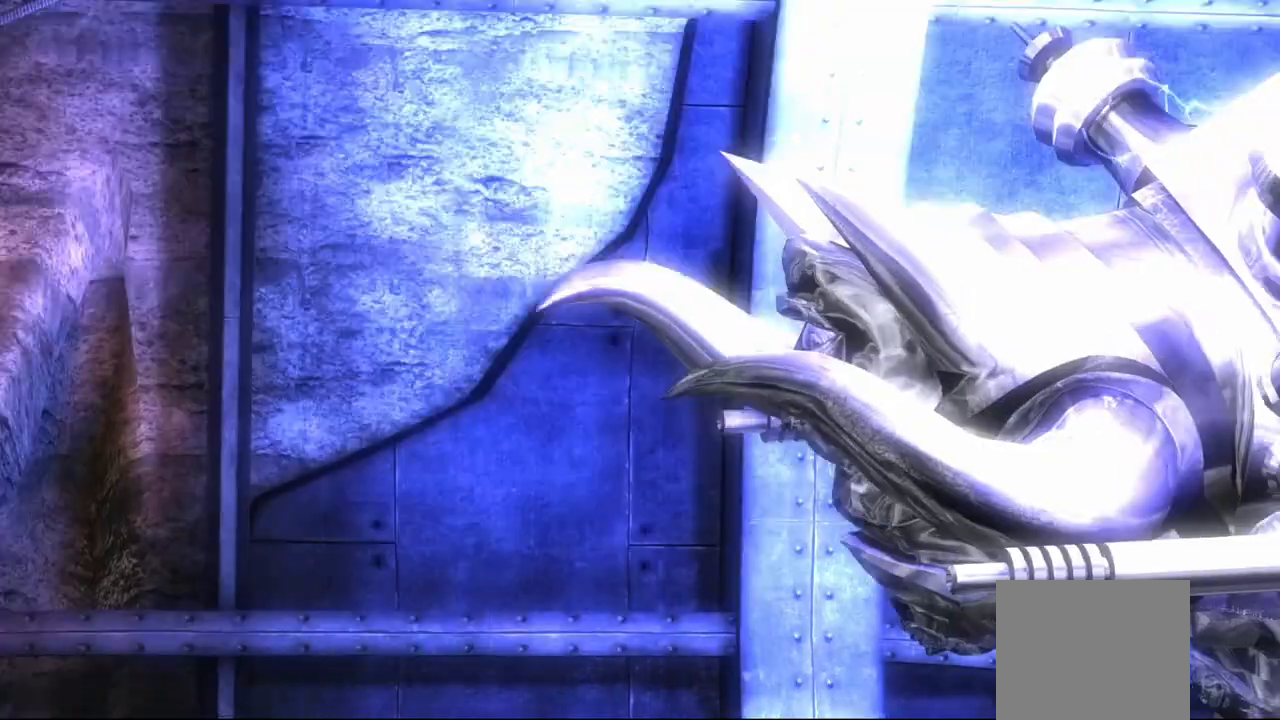
{"dt_ms": 500, "buttons": [], "left_stick": "center", "right_stick": "center", "events": []}
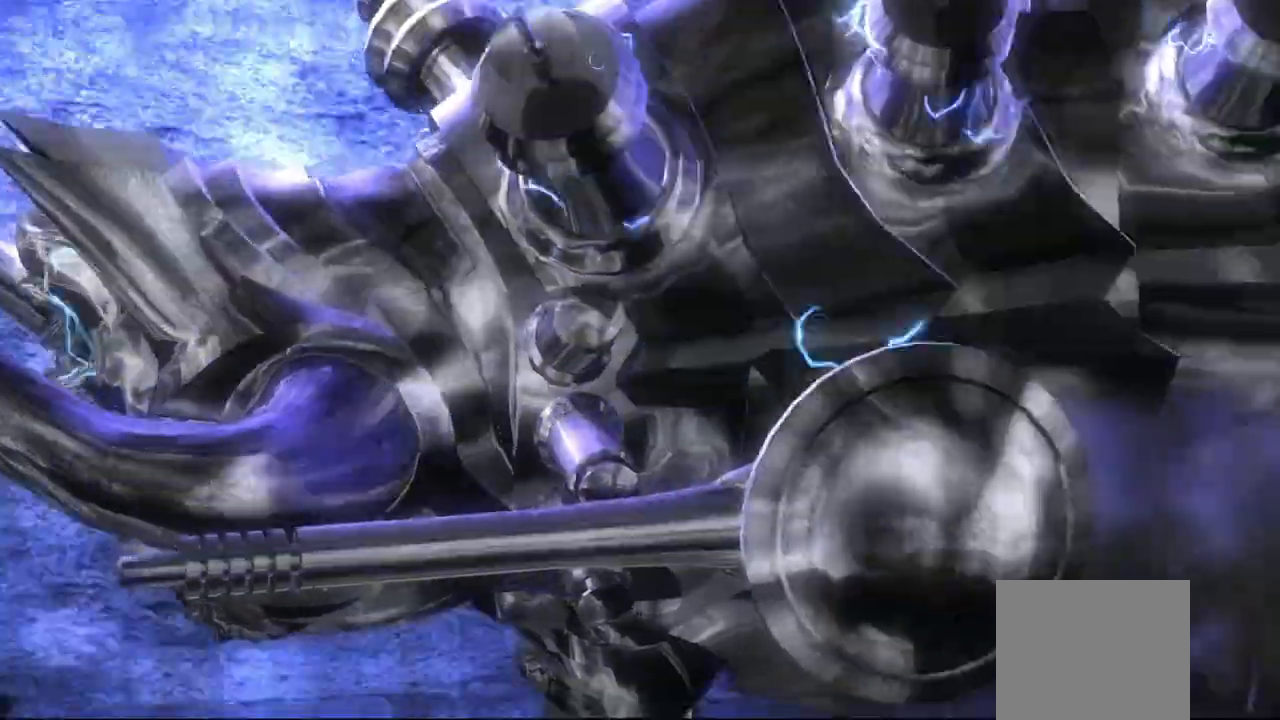
{"dt_ms": 500, "buttons": ["R1"], "left_stick": "center", "right_stick": "center"}
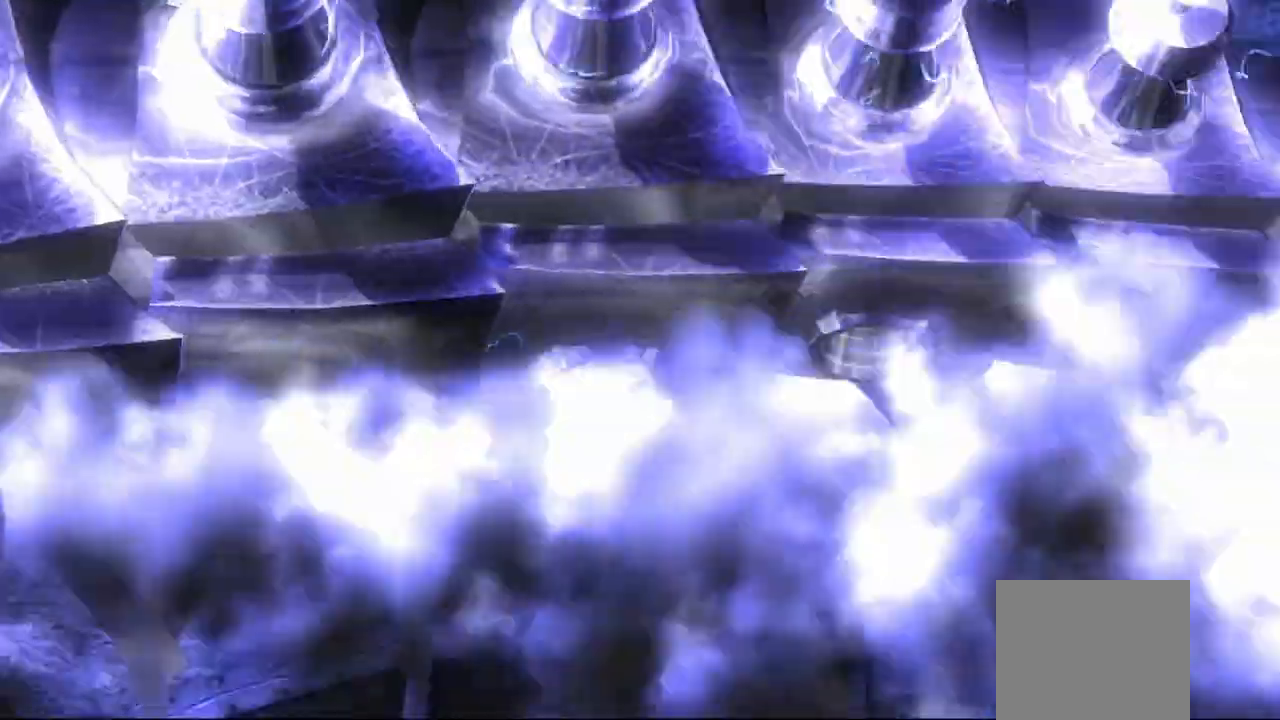
{"dt_ms": 500, "buttons": [], "left_stick": "center", "right_stick": "center", "events": [[17, "R1", "up"], [33, "R1", "down"], [67, "R1", "up"], [150, "R1", "down"], [250, "R2", "down"], [383, "R1", "up"], [383, "R2", "up"]]}